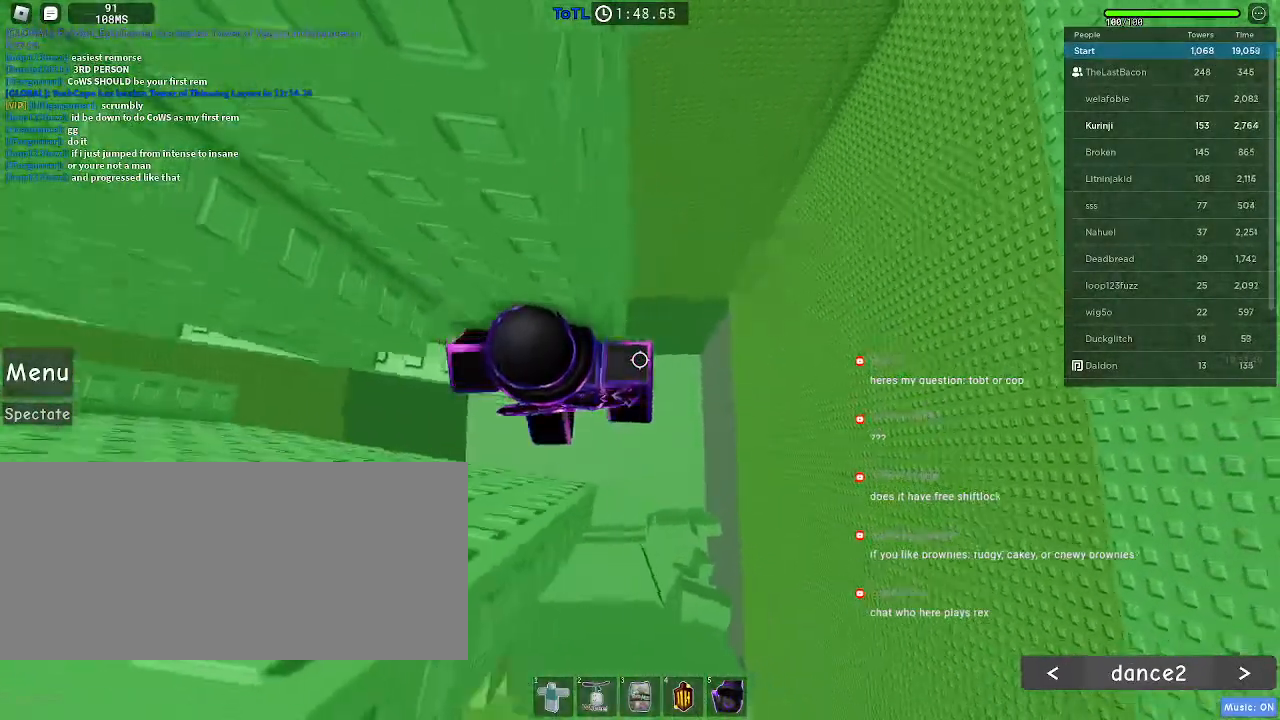
Gameplay with keyboard and mouse; each line is a JSON object with the keys and mouse buttons held at the frame after it. "events" lists presses ("down") and releases ("up") of "a", "ctrl", "d", "e", "f", "q", "r", "s", "shift", "space", "tab", "w", "mouse_left", "mouse_wheel", "mouse_right", "mouse_mb4" and "mouse_mb5" between this image and that frame as [ms after this image, input, new state], when the widget could be followed in between. "mouse_left", "mouse_wheel", "mouse_right", "mouse_mb4", "mouse_mb5" = the "left", "wheel", "right", "mb4", "mb5" buttons of the "mouse" list. No other keys are recorded. "wheel" means that the mouse wheel is clicked or scrolled. Mouse movement is not recorded.
{"keys": ["d"], "mouse": [], "events": [[100, "space", "up"]]}
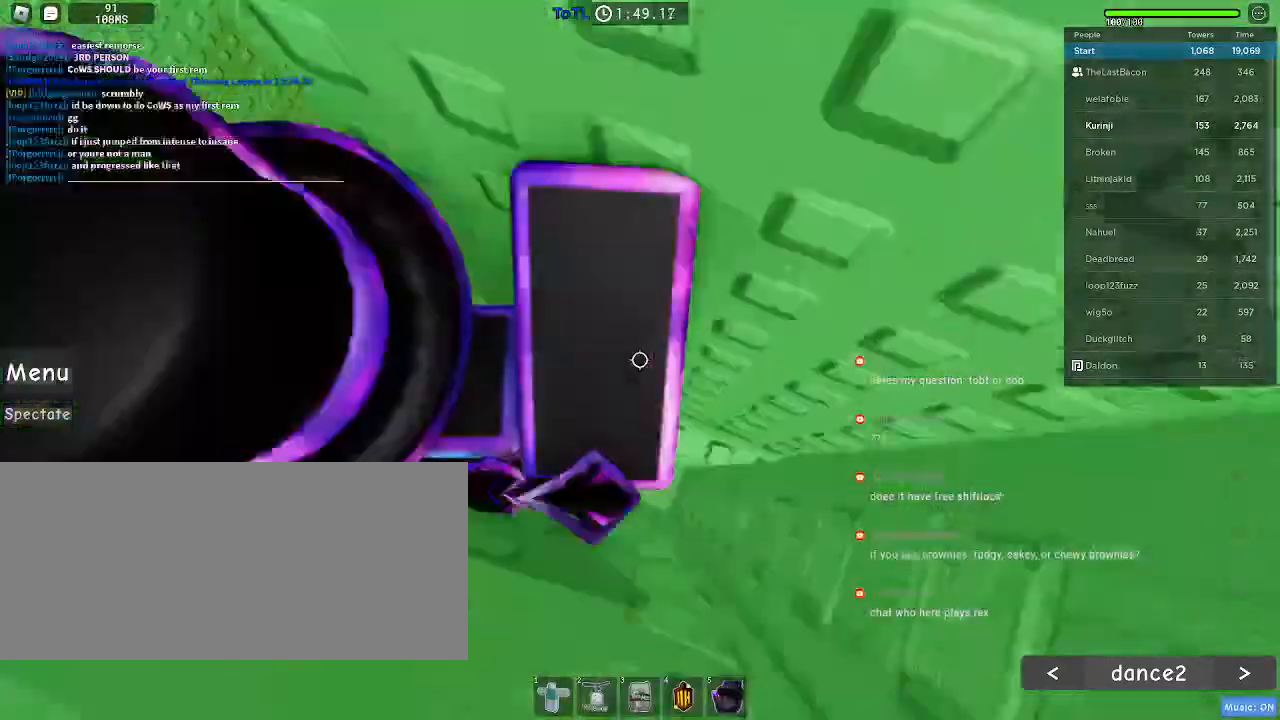
{"keys": ["d"], "mouse": [], "events": []}
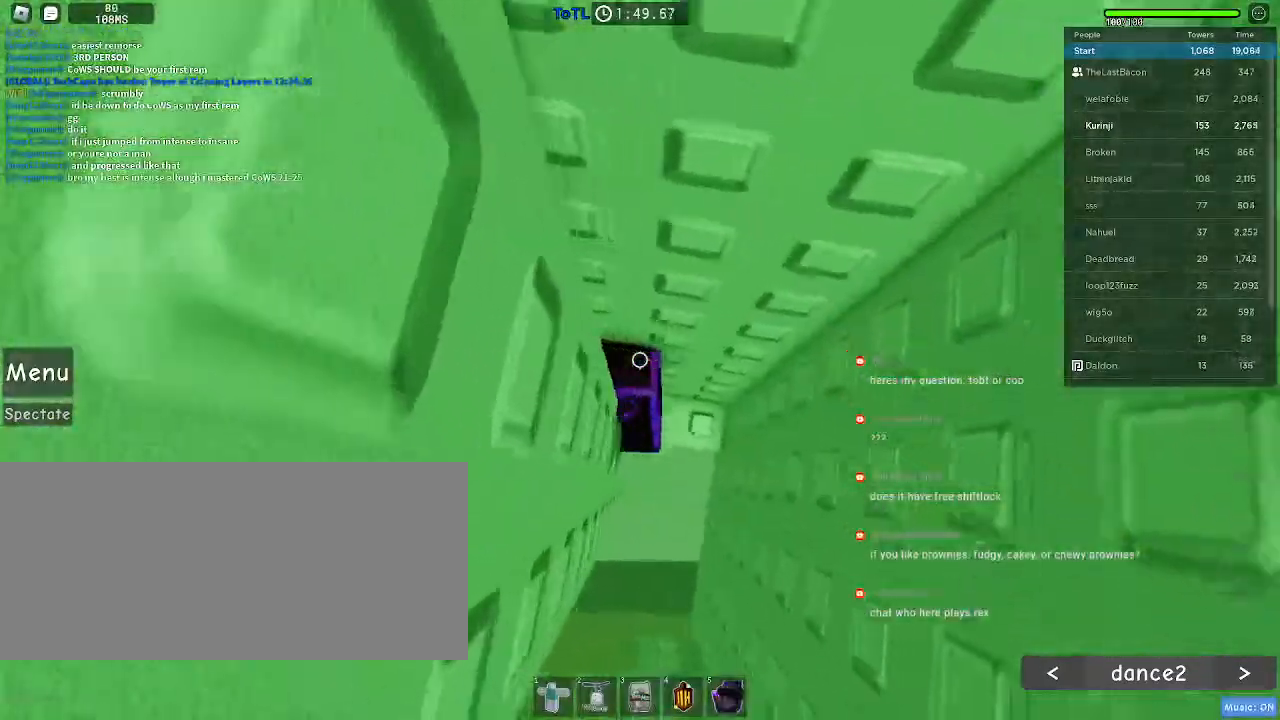
{"keys": [], "mouse": [], "events": [[450, "d", "up"]]}
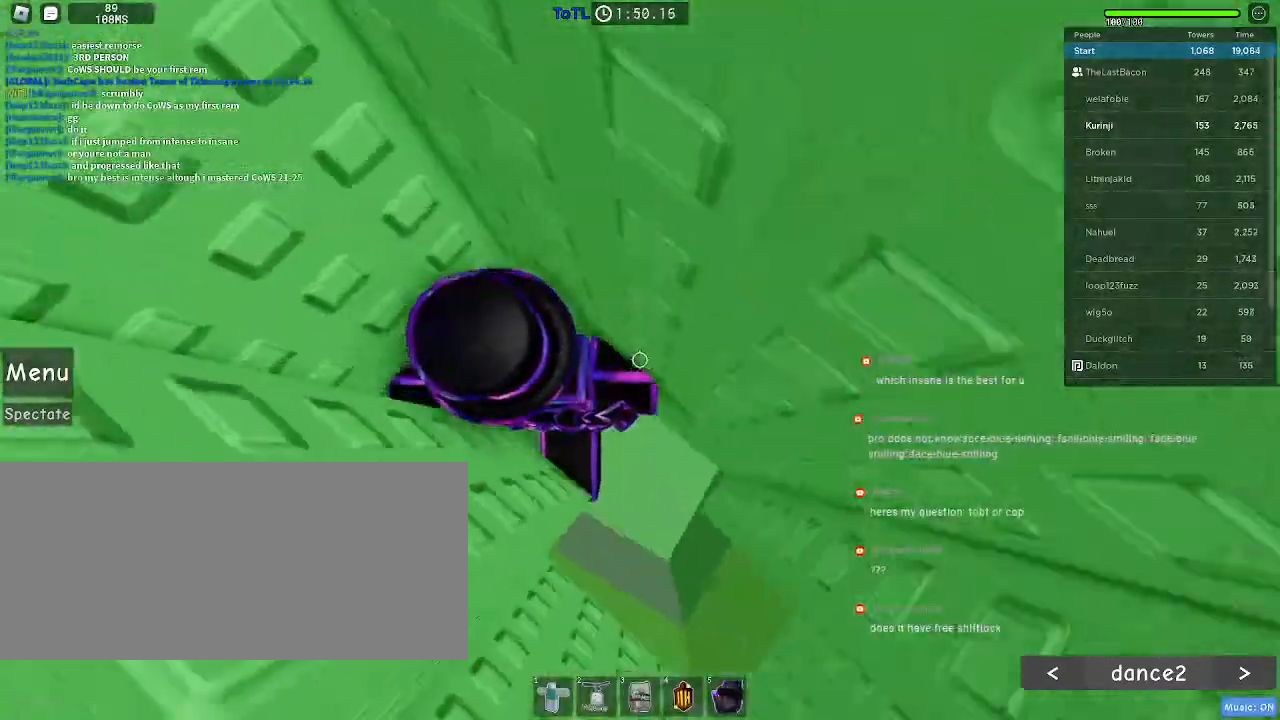
{"keys": ["d", "space"], "mouse": [], "events": [[17, "a", "down"], [17, "w", "down"], [183, "w", "up"], [200, "a", "up"], [350, "d", "down"], [433, "space", "down"]]}
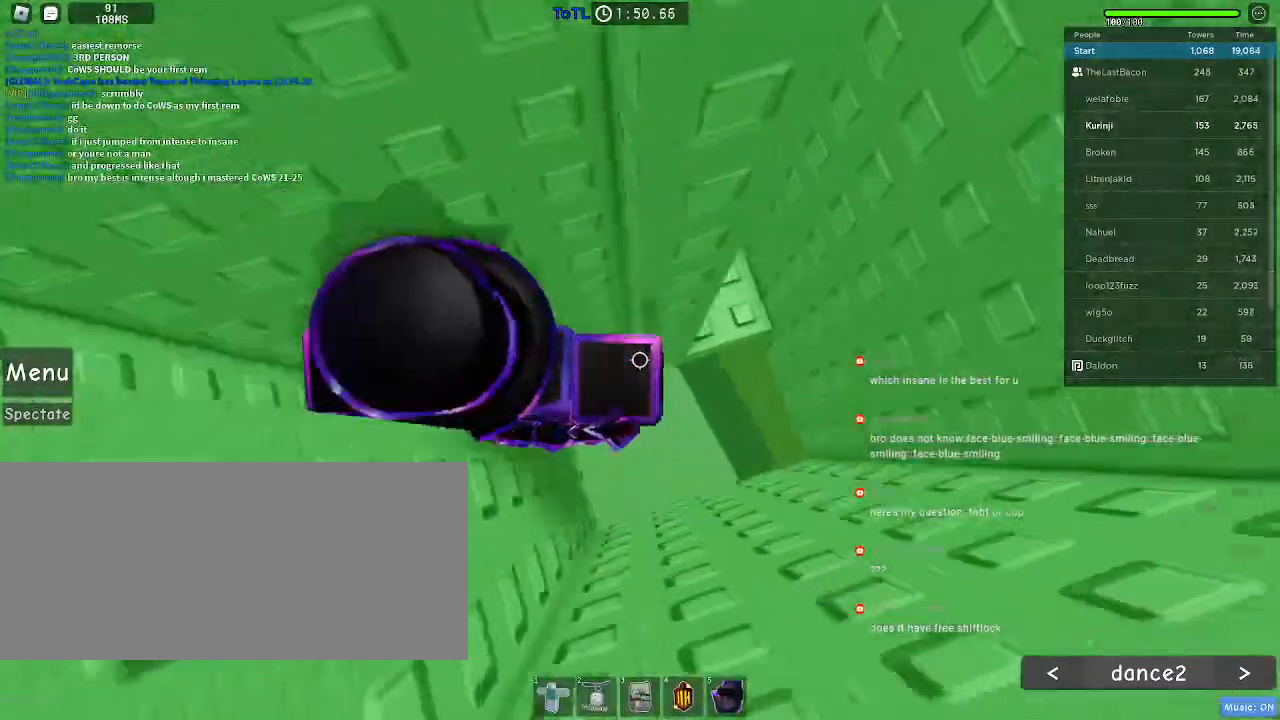
{"keys": ["d"], "mouse": []}
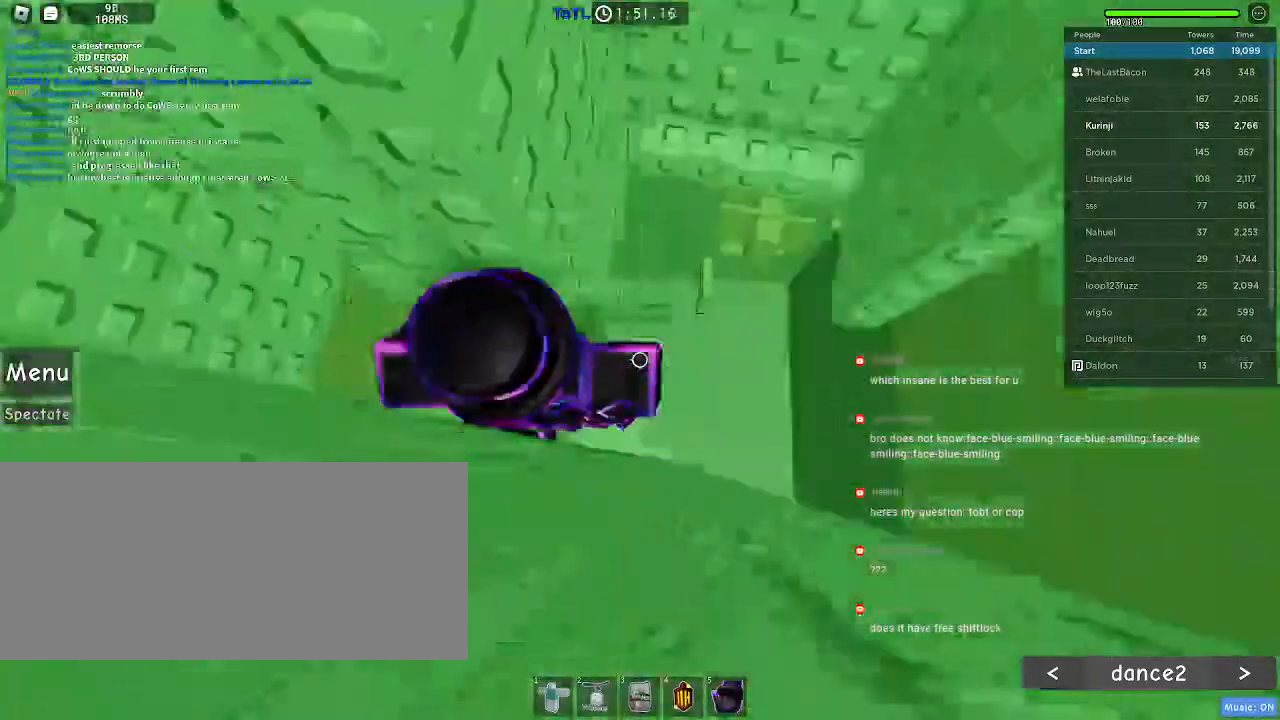
{"keys": [], "mouse": [], "events": [[50, "d", "up"]]}
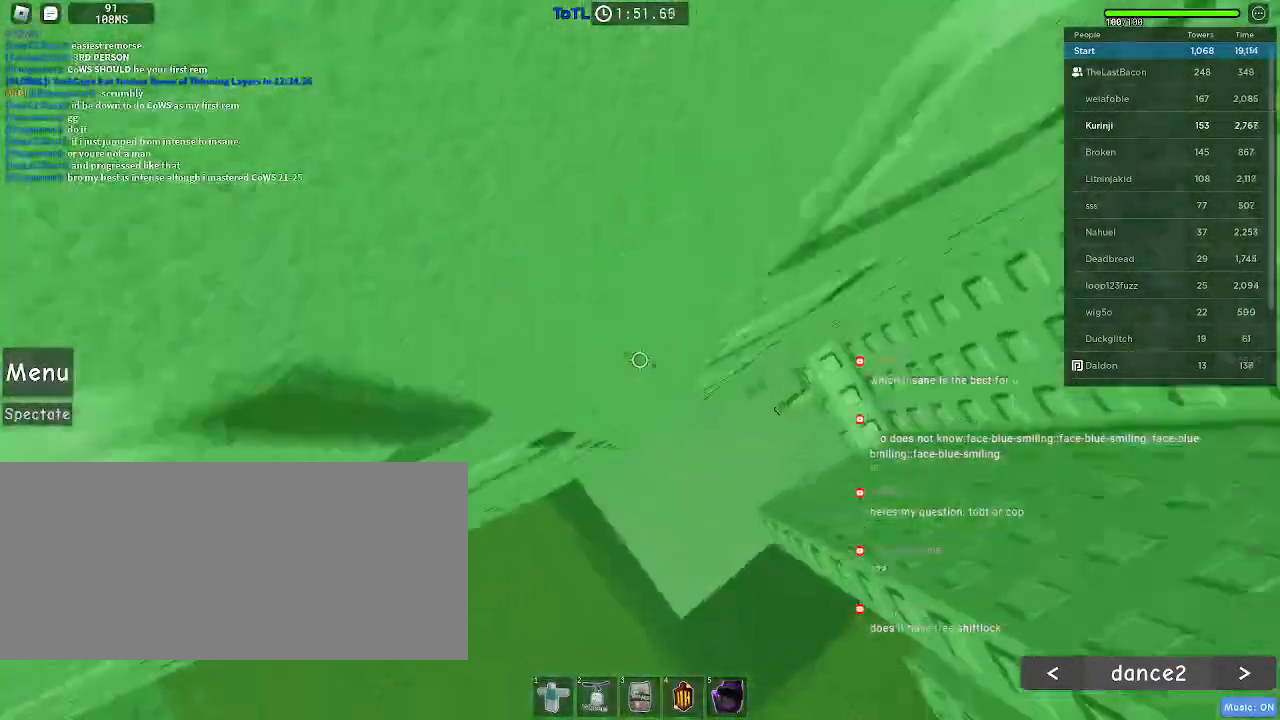
{"keys": ["d"], "mouse": []}
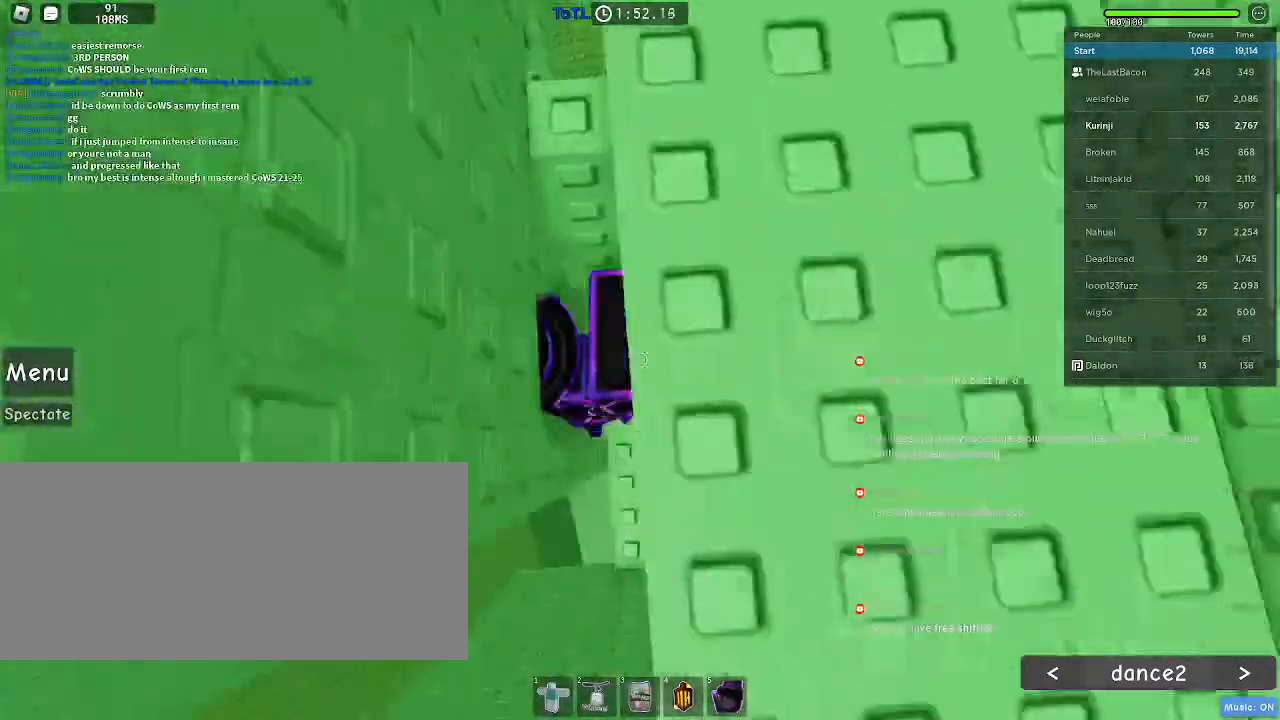
{"keys": ["d"], "mouse": [], "events": []}
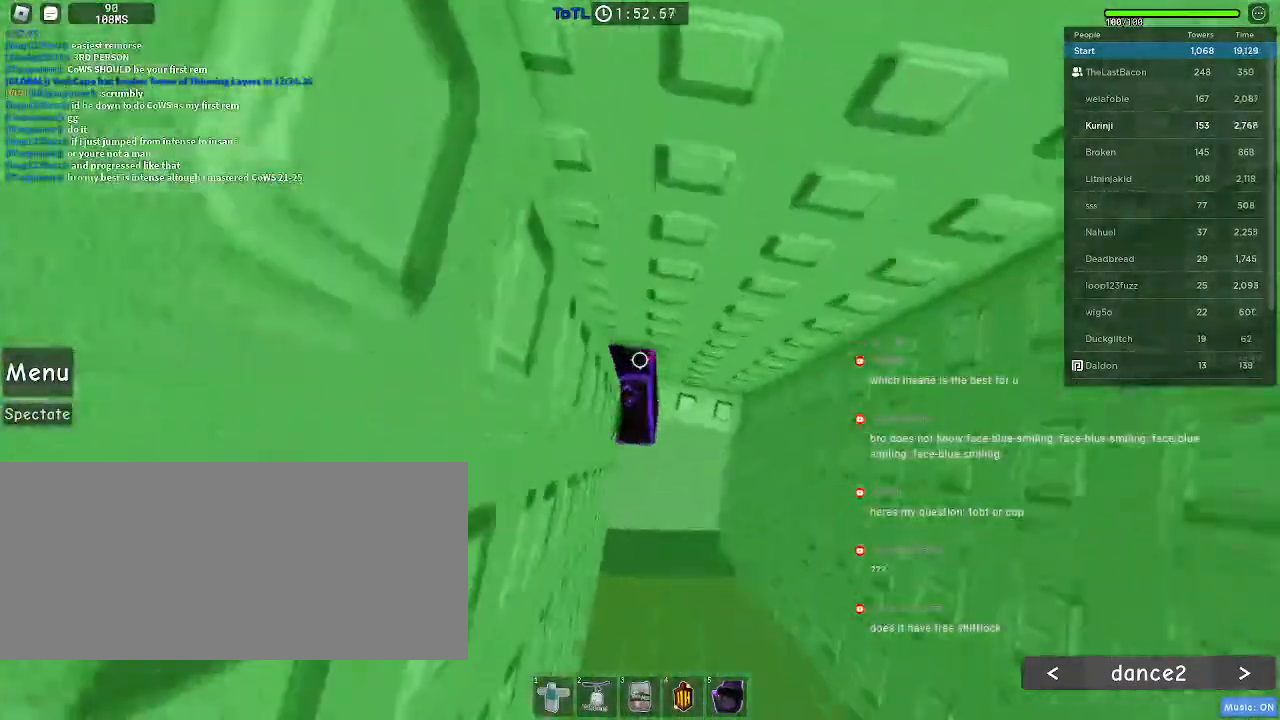
{"keys": ["a", "w"], "mouse": [], "events": [[300, "w", "down"], [383, "d", "up"], [433, "a", "down"]]}
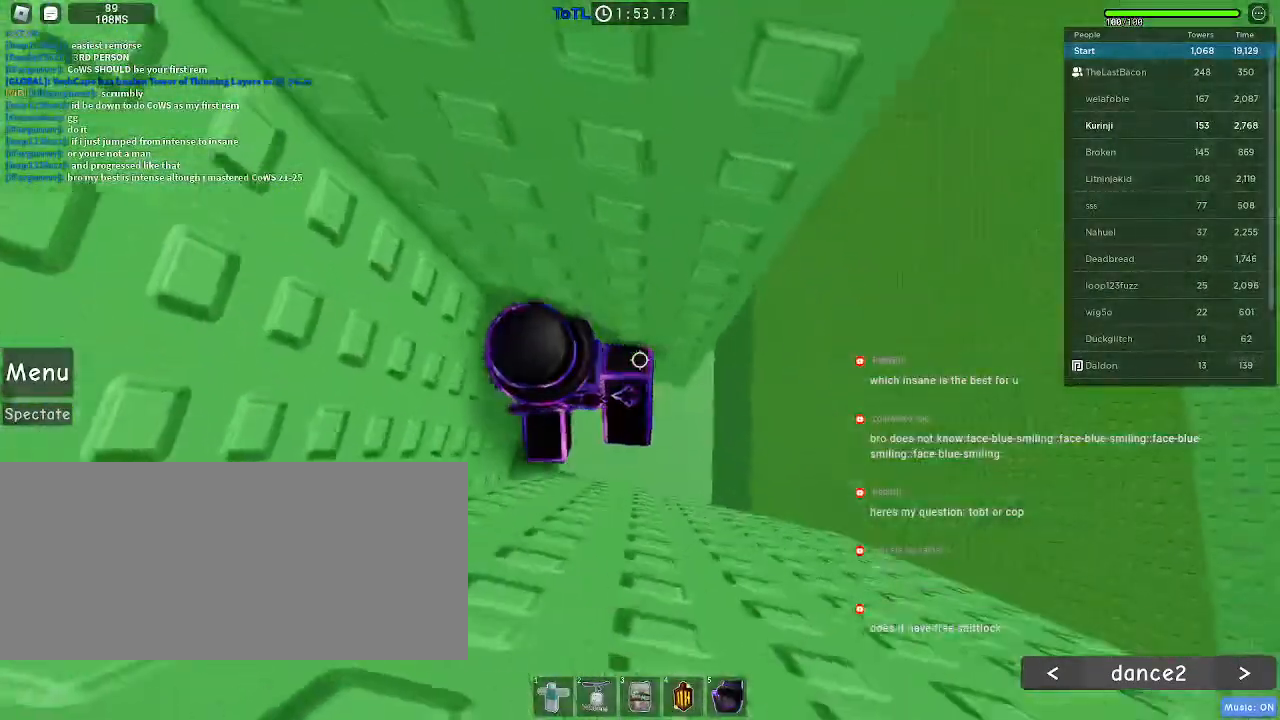
{"keys": ["d"], "mouse": [], "events": [[133, "a", "up"], [167, "w", "up"], [283, "d", "down"], [400, "space", "down"], [483, "space", "up"]]}
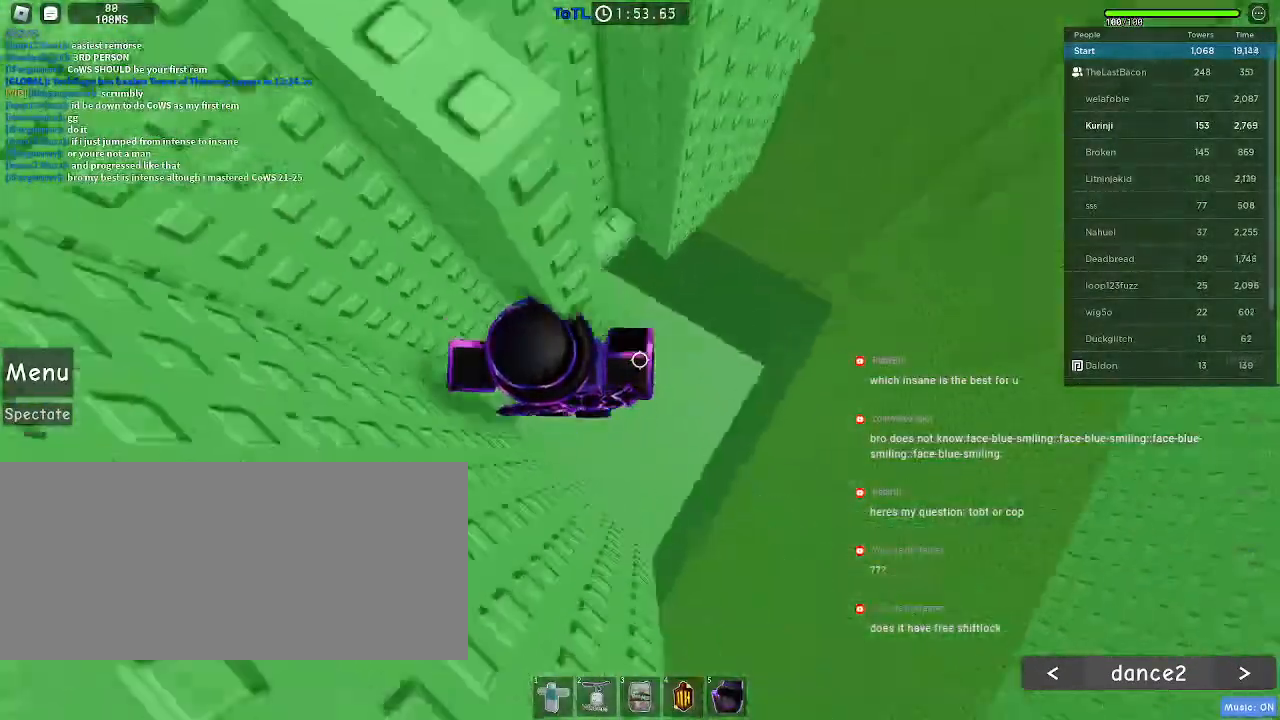
{"keys": ["d", "w"], "mouse": [], "events": [[433, "ctrl", "down"], [467, "ctrl", "up"], [483, "w", "down"]]}
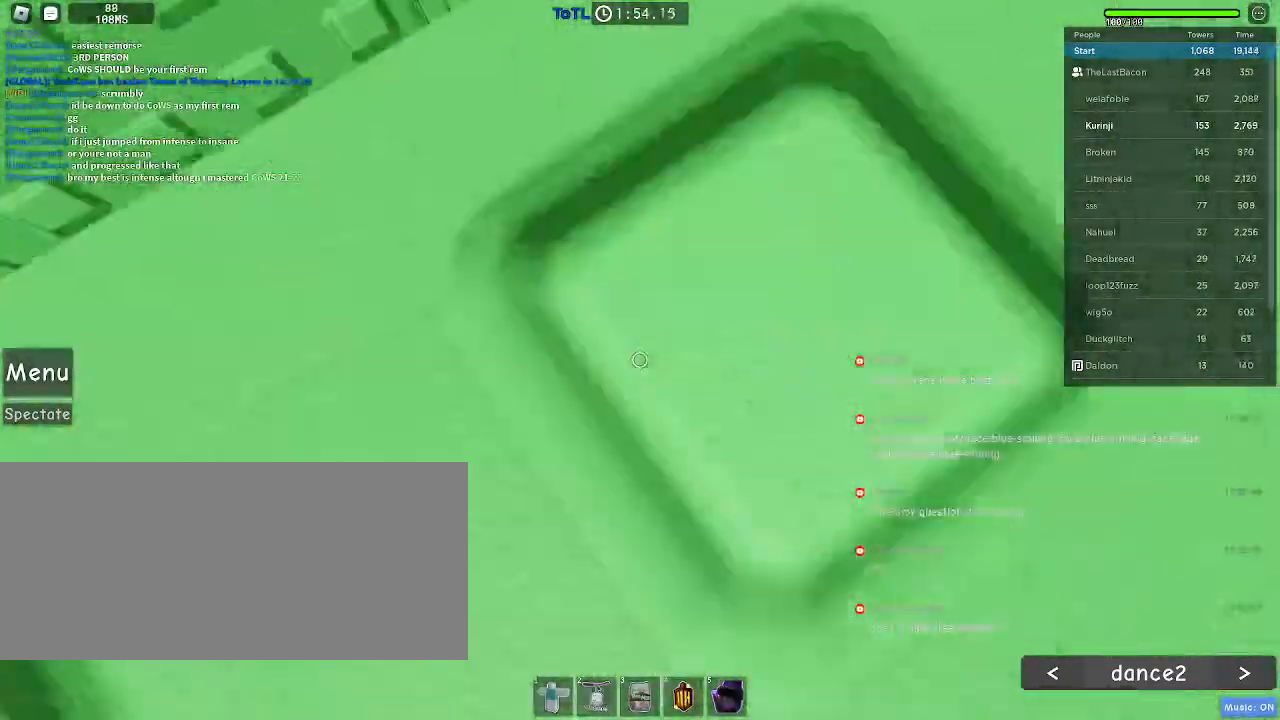
{"keys": ["w"], "mouse": [], "events": [[83, "d", "up"]]}
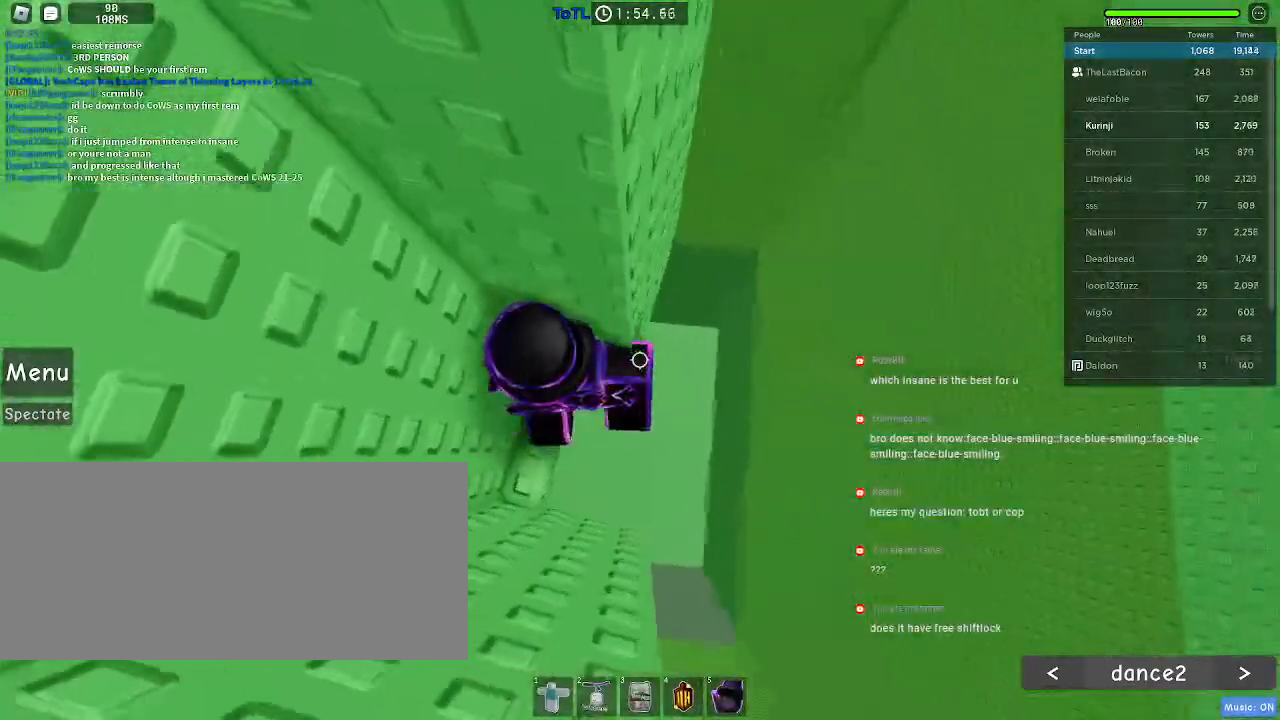
{"keys": ["d"], "mouse": [], "events": [[33, "w", "up"], [133, "d", "down"], [250, "space", "down"], [350, "space", "up"]]}
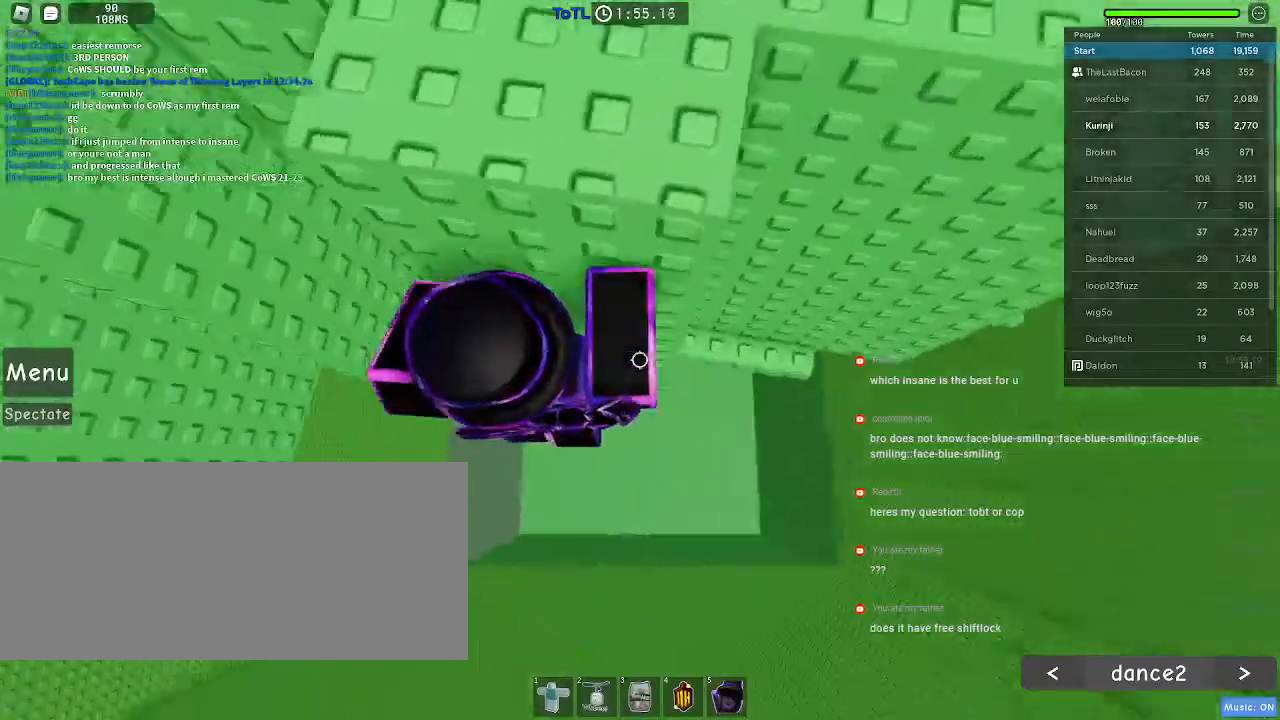
{"keys": ["d", "w"], "mouse": [], "events": [[367, "w", "down"]]}
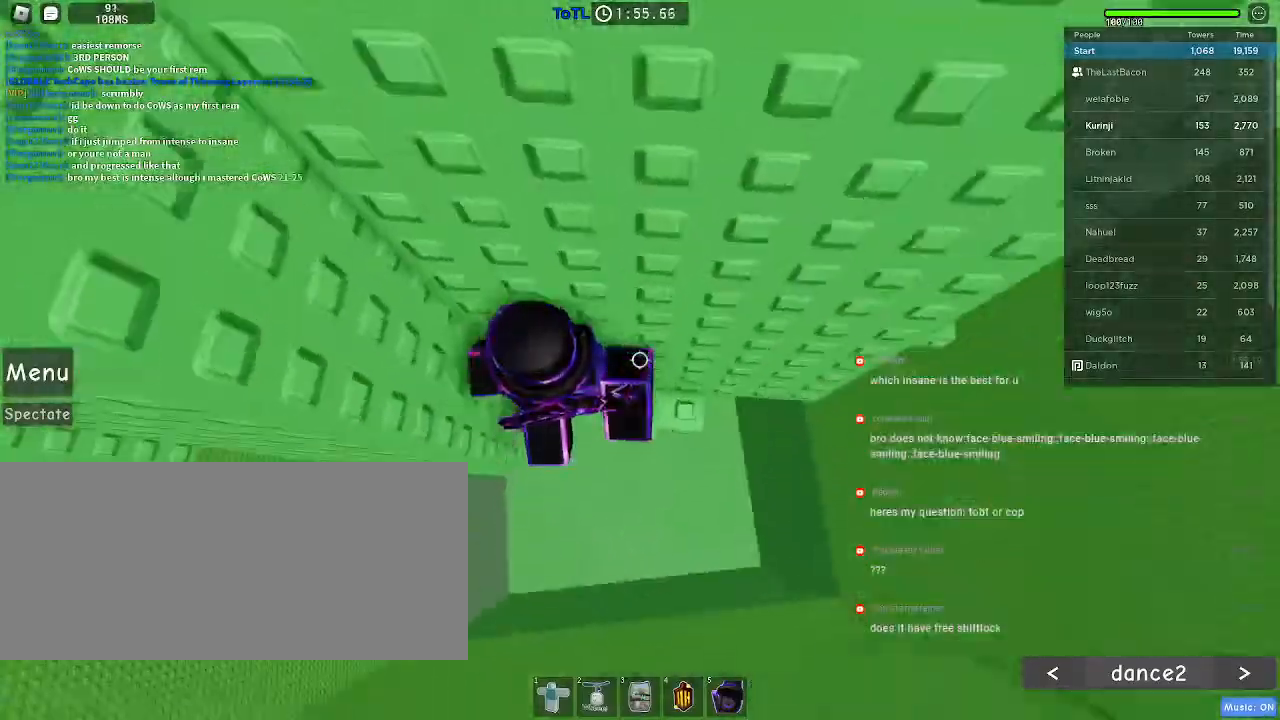
{"keys": ["d", "space"], "mouse": [], "events": [[133, "d", "up"], [133, "w", "up"], [317, "d", "down"], [450, "space", "down"]]}
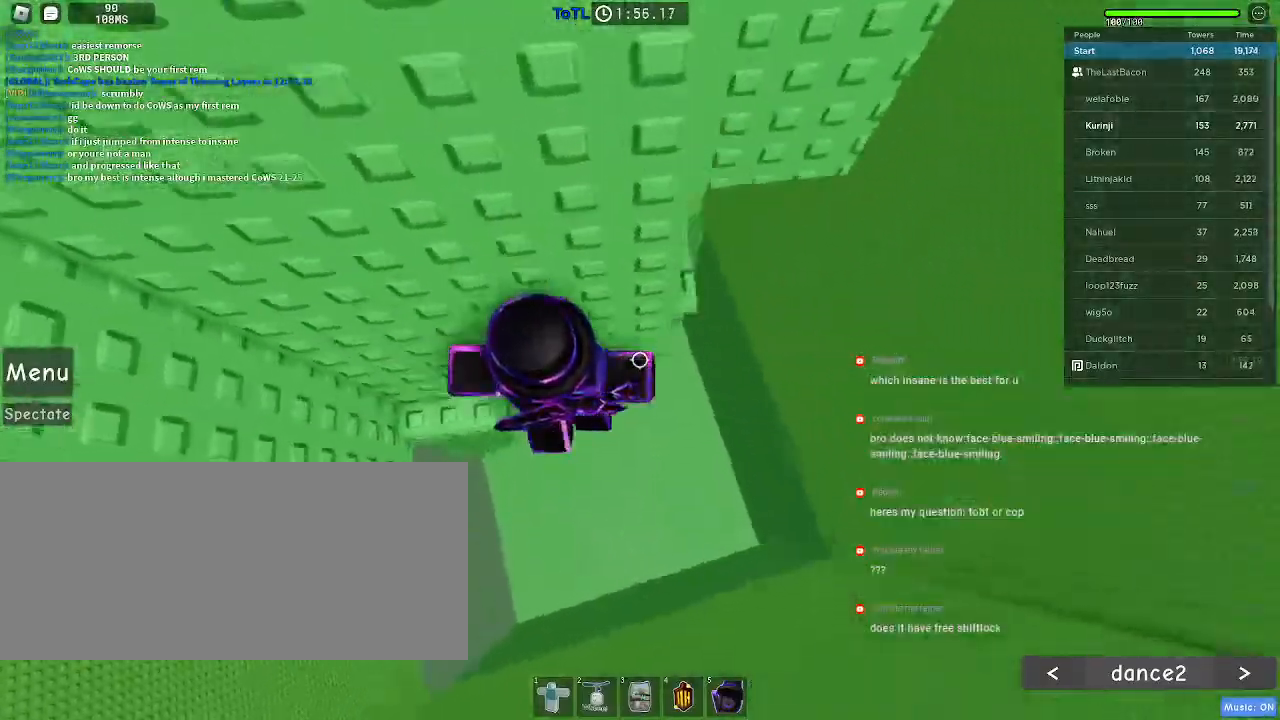
{"keys": ["space", "w"], "mouse": [], "events": [[67, "space", "up"], [150, "w", "down"], [383, "d", "up"], [500, "space", "down"]]}
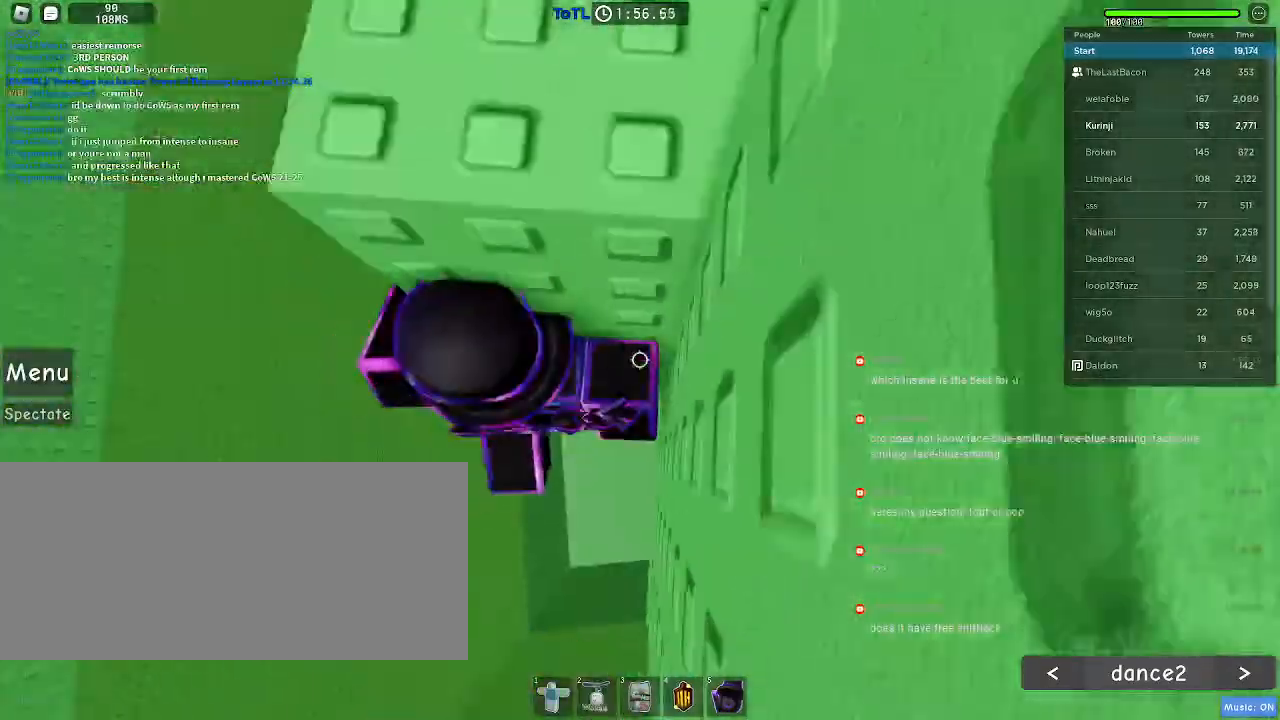
{"keys": ["w"], "mouse": ["wheel"]}
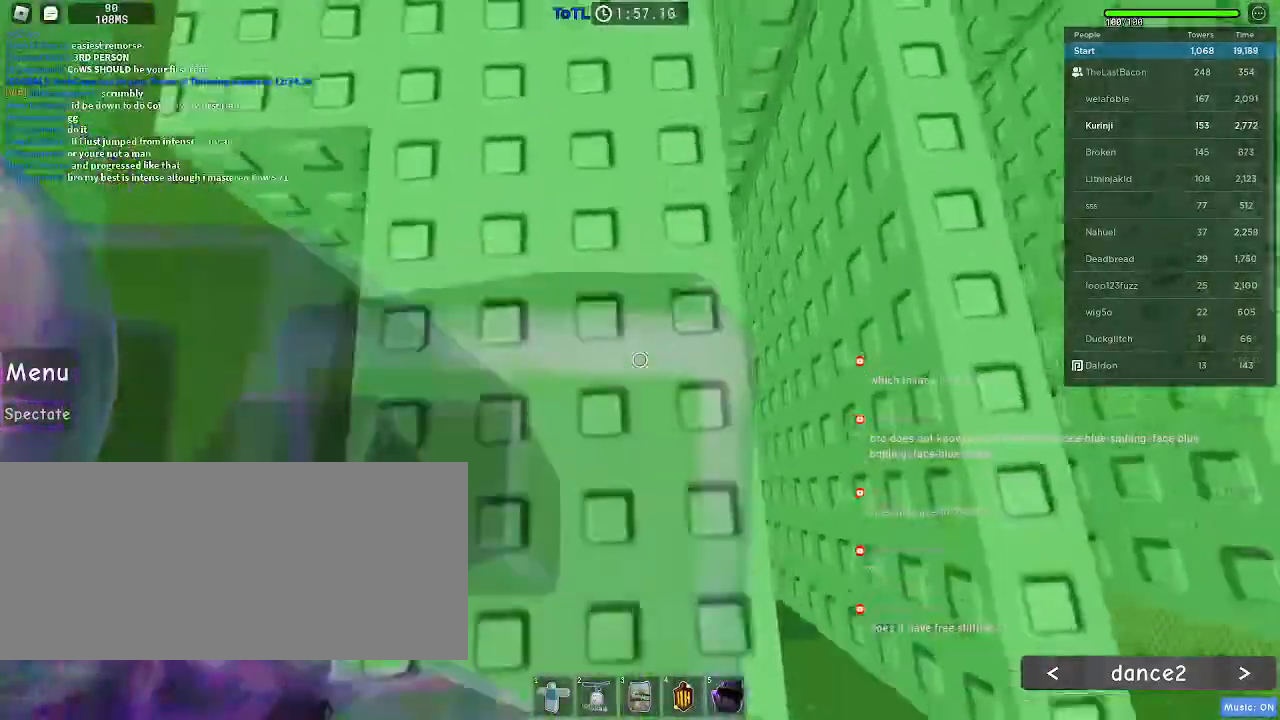
{"keys": [], "mouse": [], "events": [[150, "w", "up"], [217, "mouse_wheel", "up"]]}
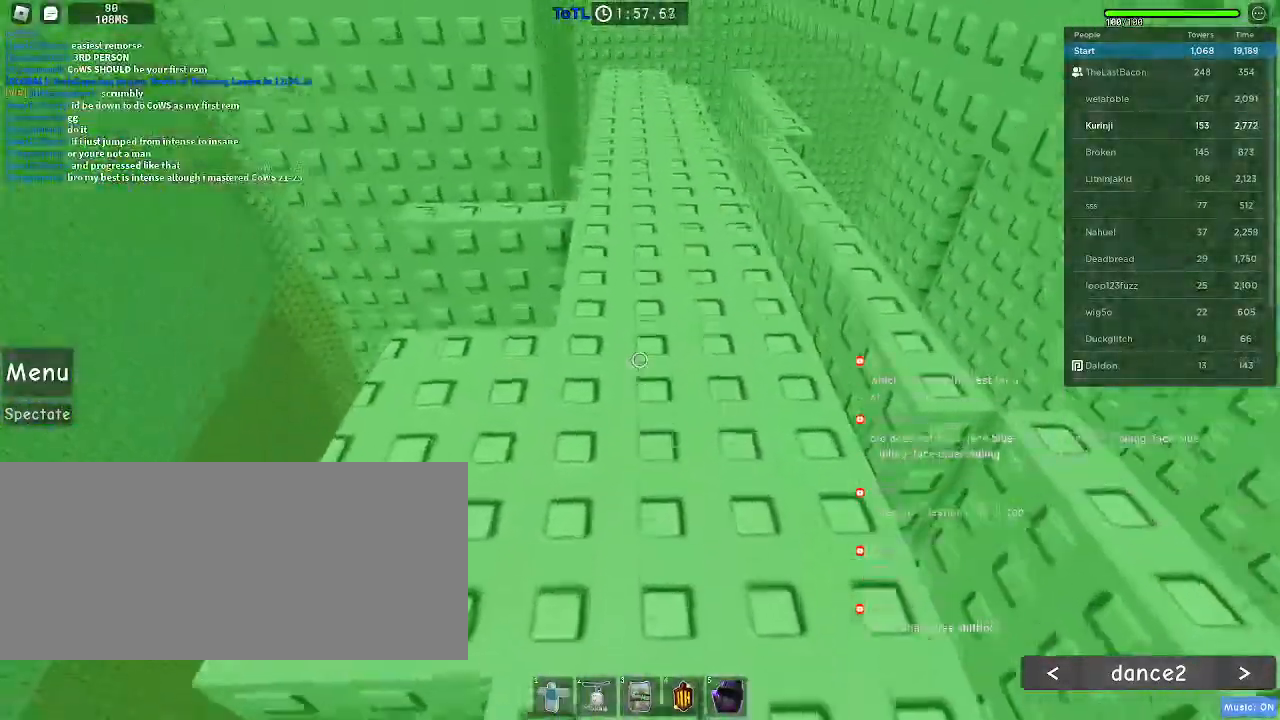
{"keys": ["w"], "mouse": [], "events": [[150, "mouse_wheel", "down"], [317, "w", "down"], [333, "mouse_wheel", "up"]]}
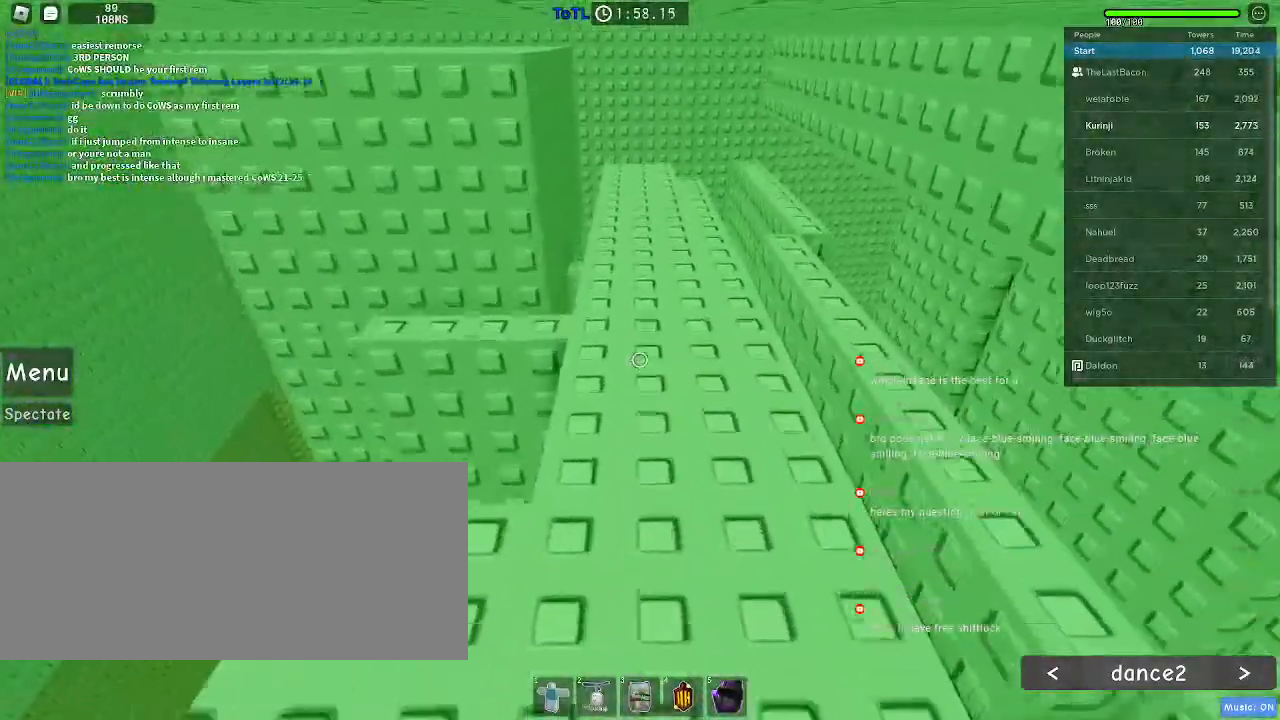
{"keys": ["w"], "mouse": [], "events": []}
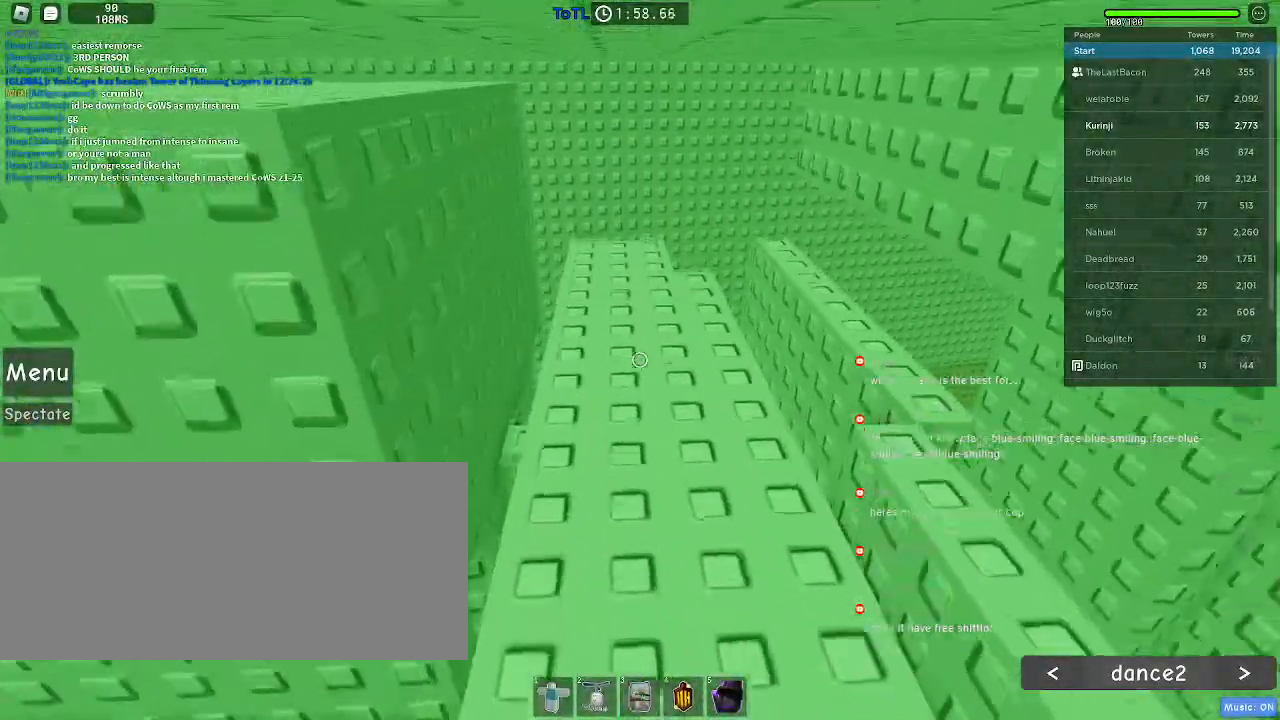
{"keys": ["w"], "mouse": [], "events": []}
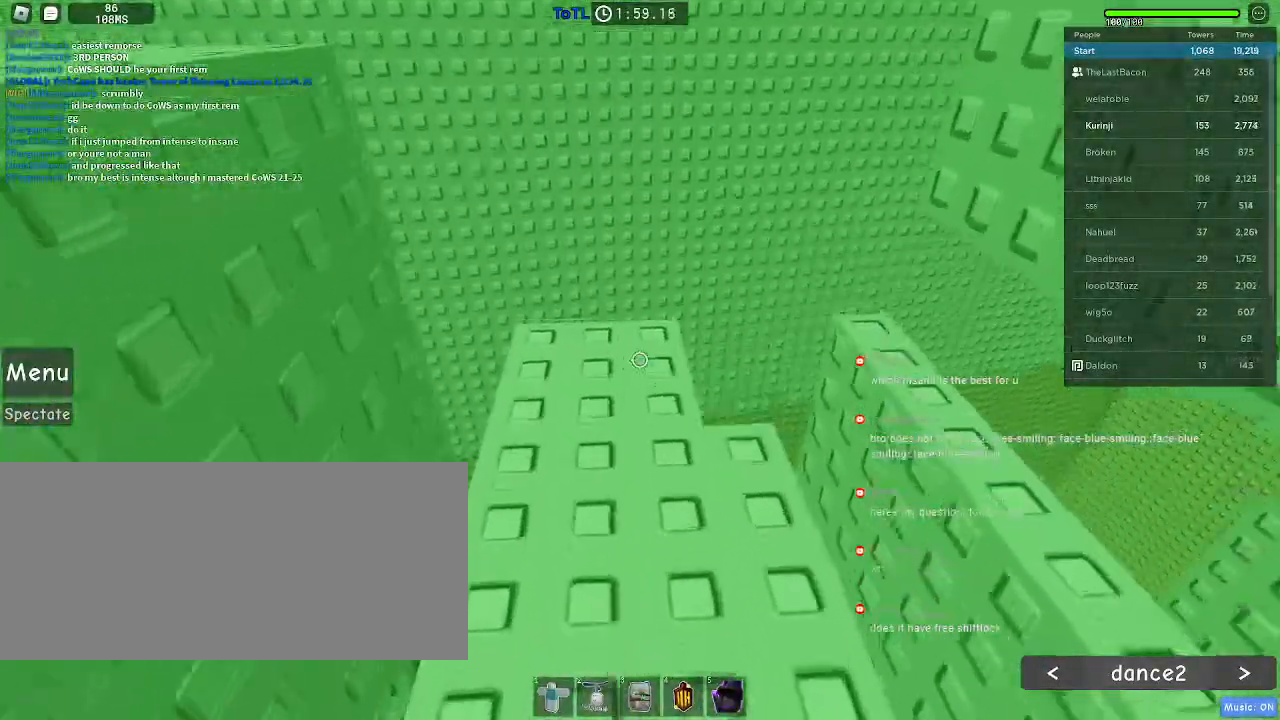
{"keys": [], "mouse": [], "events": [[267, "w", "up"]]}
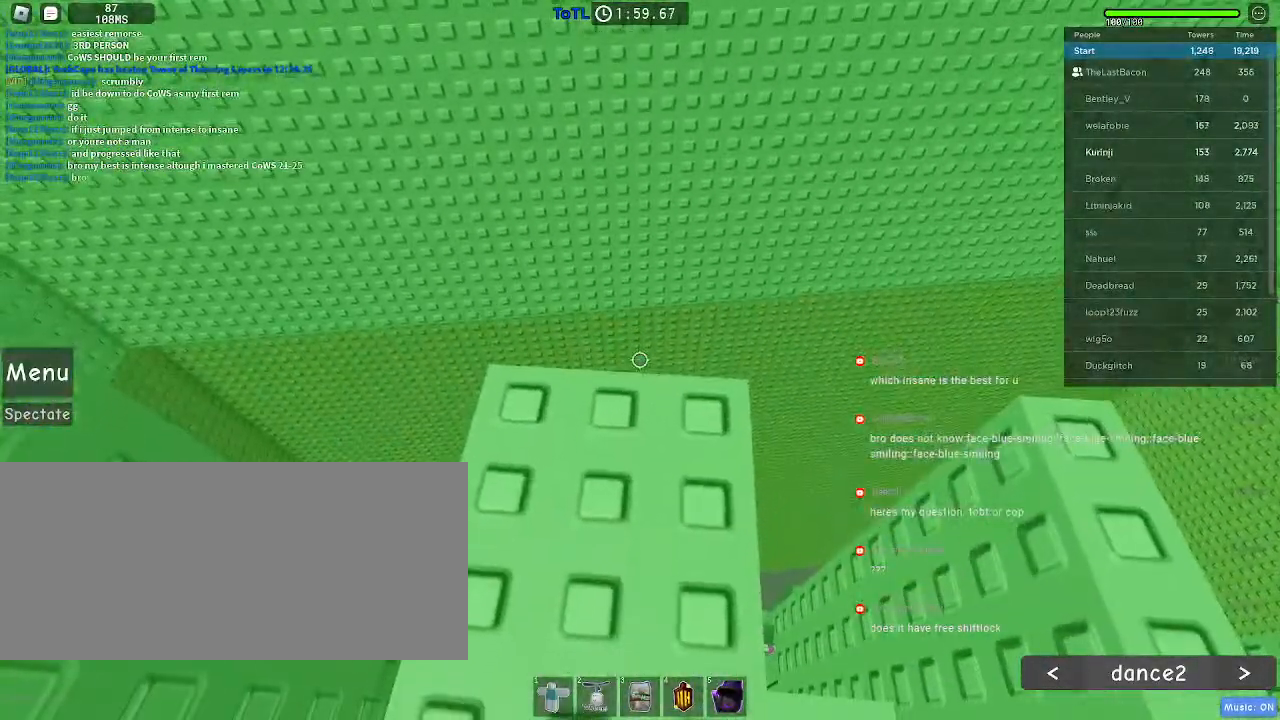
{"keys": [], "mouse": [], "events": [[50, "w", "down"], [150, "w", "up"]]}
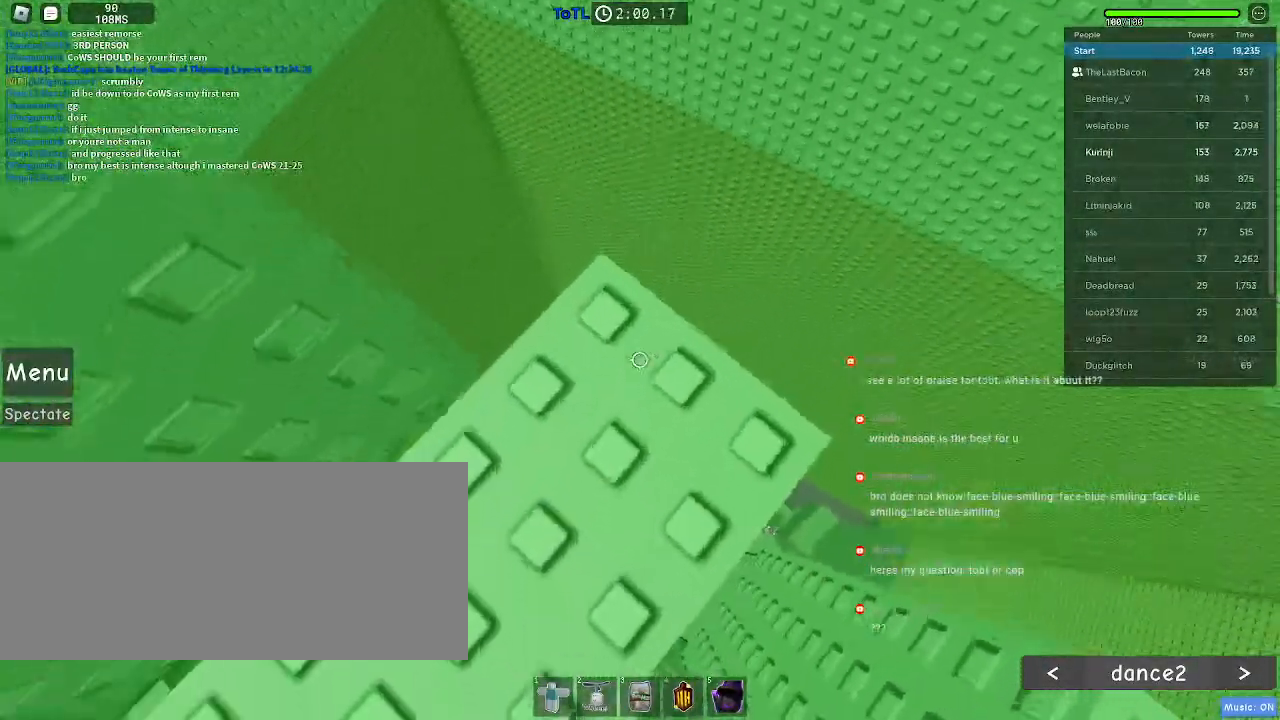
{"keys": [], "mouse": [], "events": [[33, "mouse_wheel", "down"], [50, "w", "down"], [117, "mouse_wheel", "up"], [117, "w", "up"], [167, "ctrl", "down"], [300, "ctrl", "up"], [383, "s", "down"], [450, "s", "up"]]}
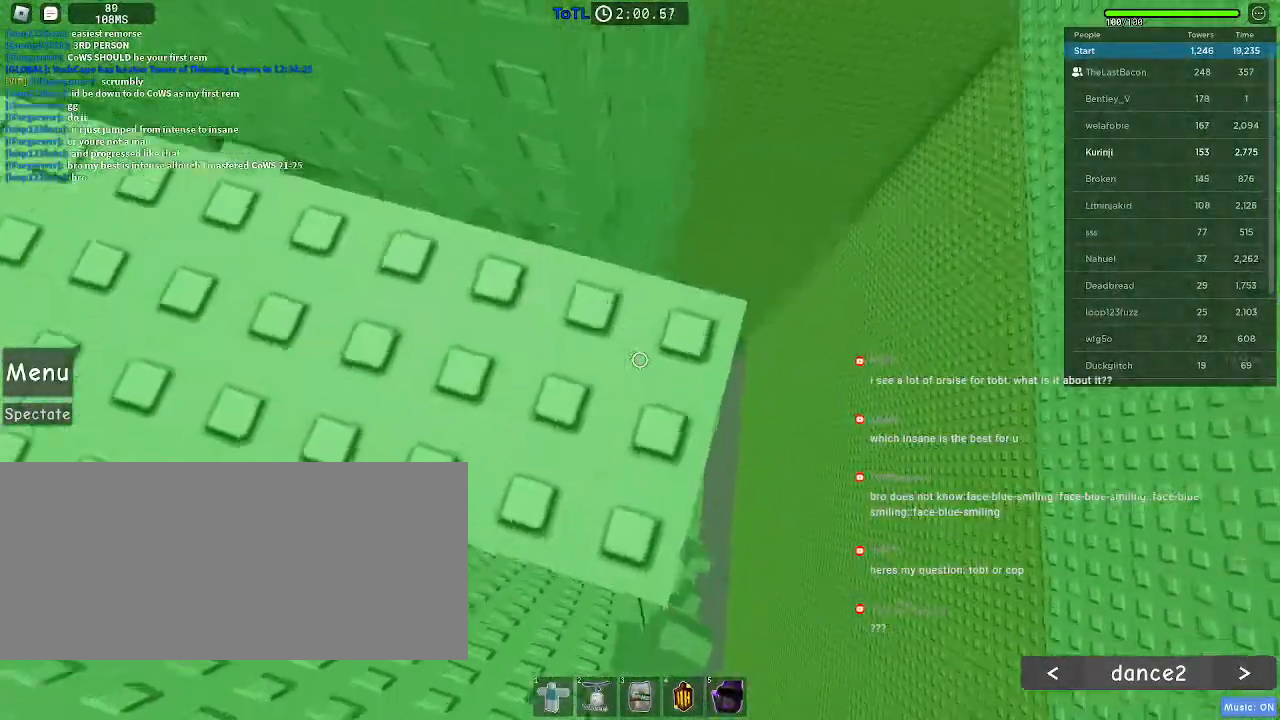
{"keys": ["s"], "mouse": [], "events": [[67, "ctrl", "down"], [167, "ctrl", "up"], [200, "w", "down"], [283, "w", "up"], [500, "s", "down"]]}
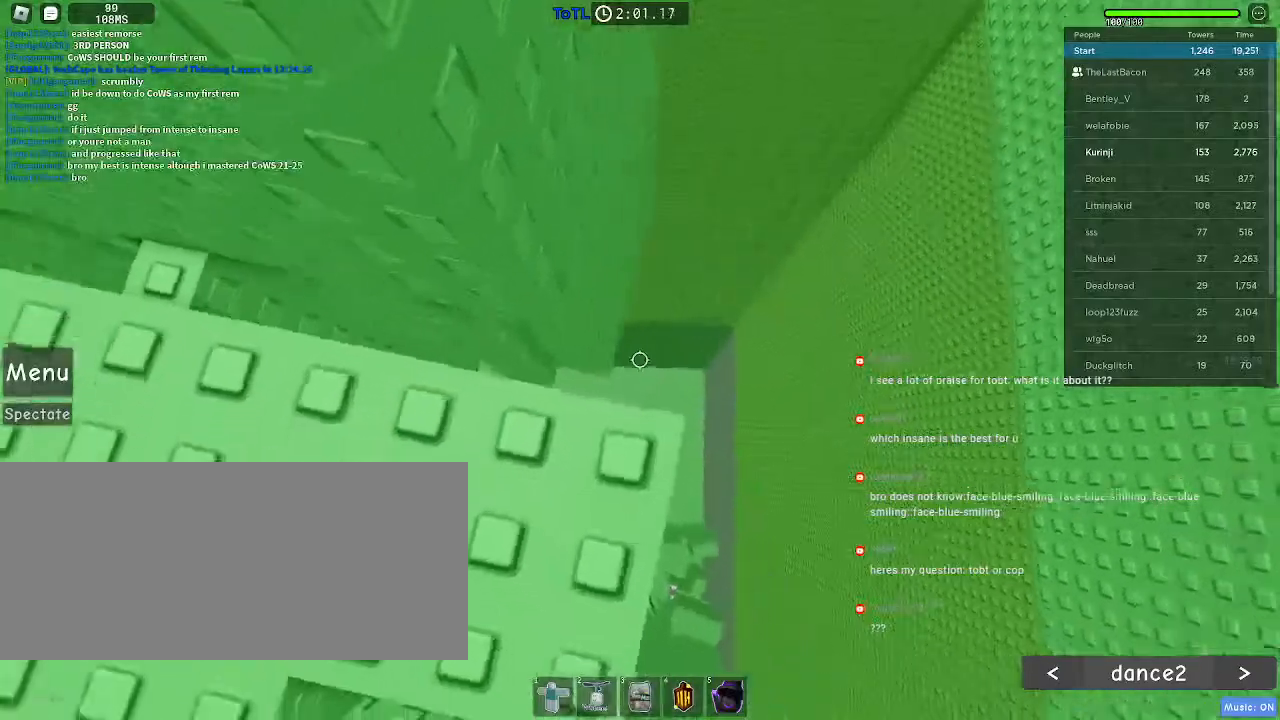
{"keys": [], "mouse": [], "events": [[83, "s", "up"], [250, "f", "down"], [267, "shift", "down"], [350, "w", "down"], [383, "shift", "up"], [417, "f", "up"], [417, "w", "up"]]}